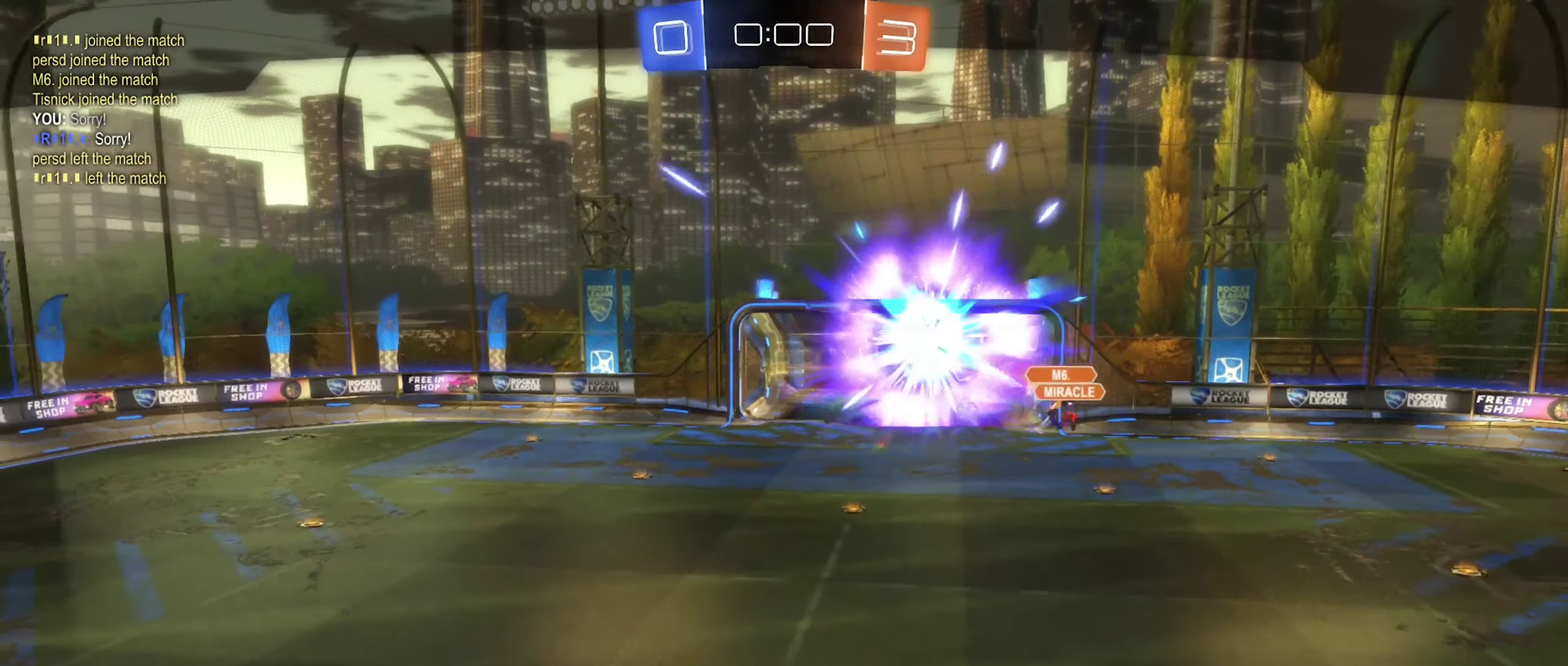
Gameplay with a controller (Xbox layout); each line is a JSON object with the inputs held at the frame after it. "events" lists button and stick changes between this image and that frame as [ms after this image, input, new state], when the widget could be followed in between.
{"buttons": ["X"], "left_stick": "center", "right_stick": "center", "events": [[117, "X", "down"]]}
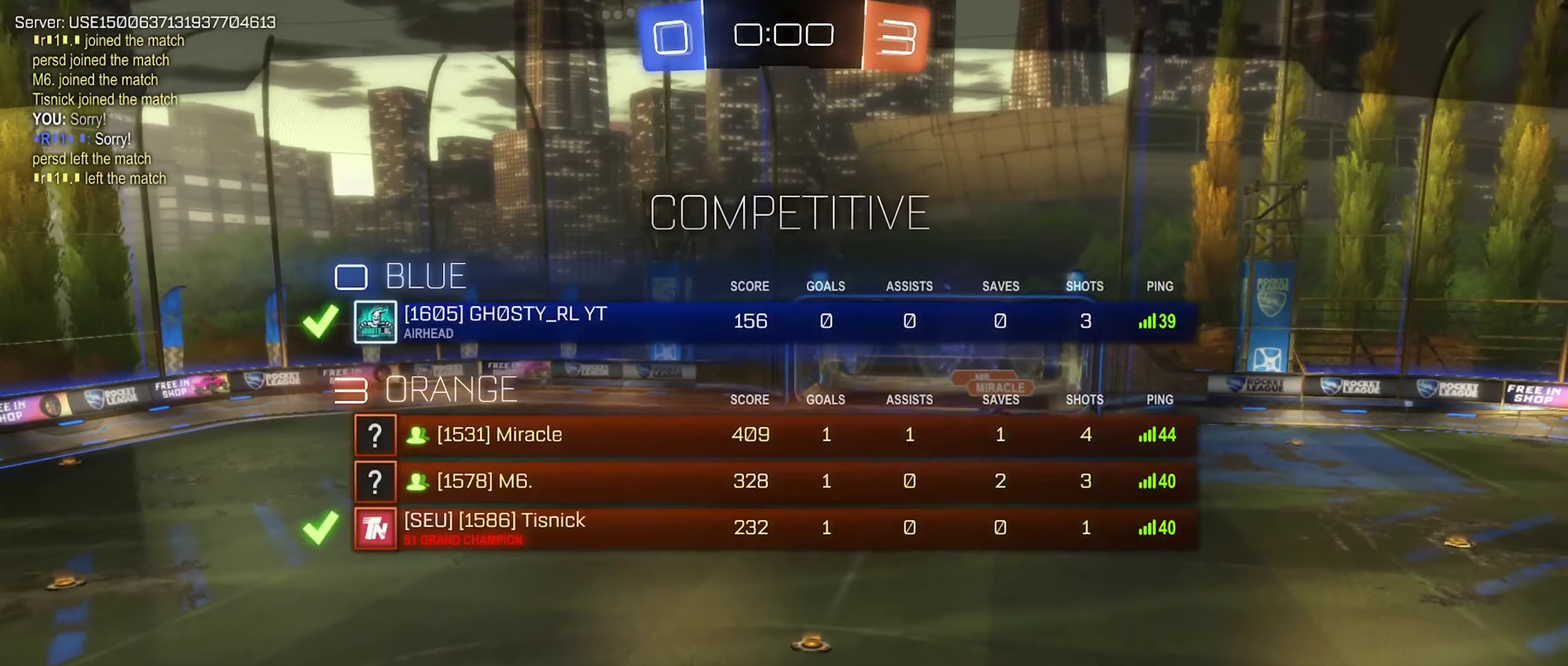
{"buttons": ["X"], "left_stick": "center", "right_stick": "center", "events": []}
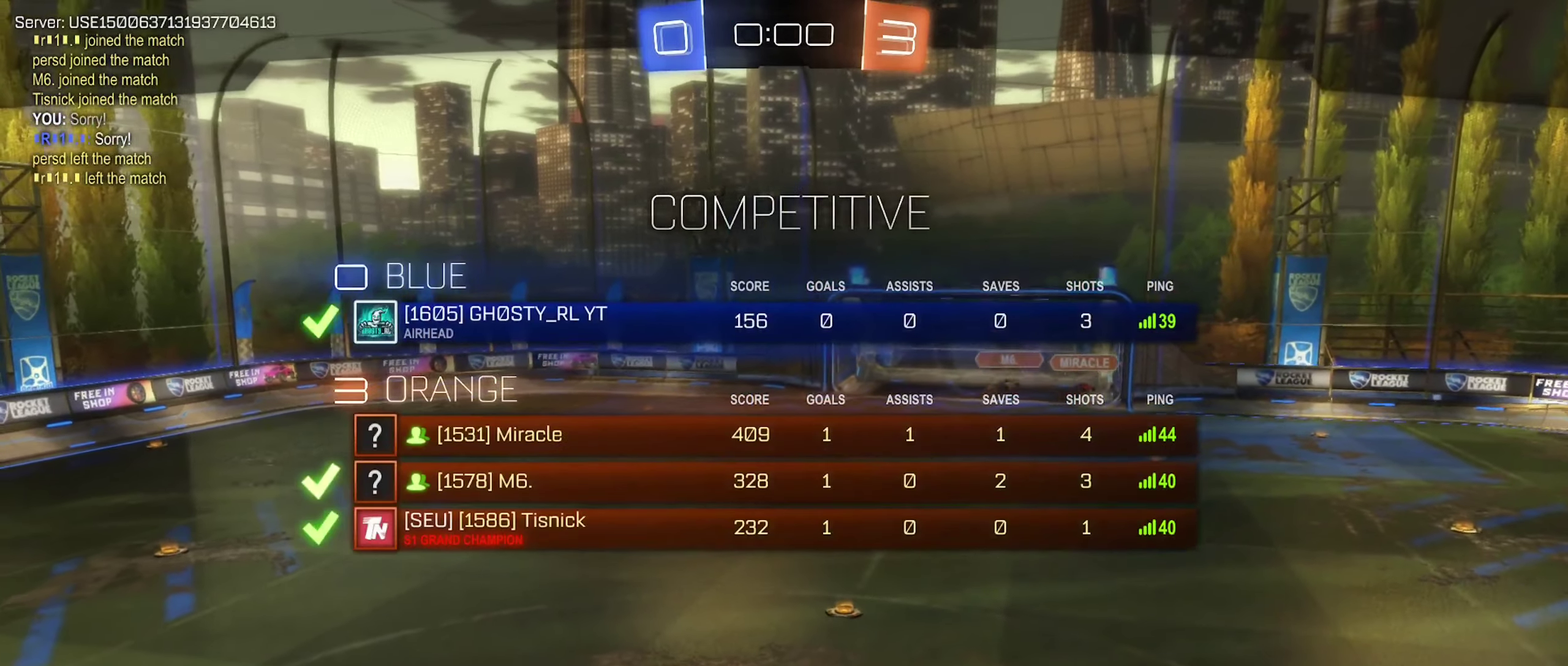
{"buttons": [], "left_stick": "center", "right_stick": "center", "events": [[433, "X", "up"]]}
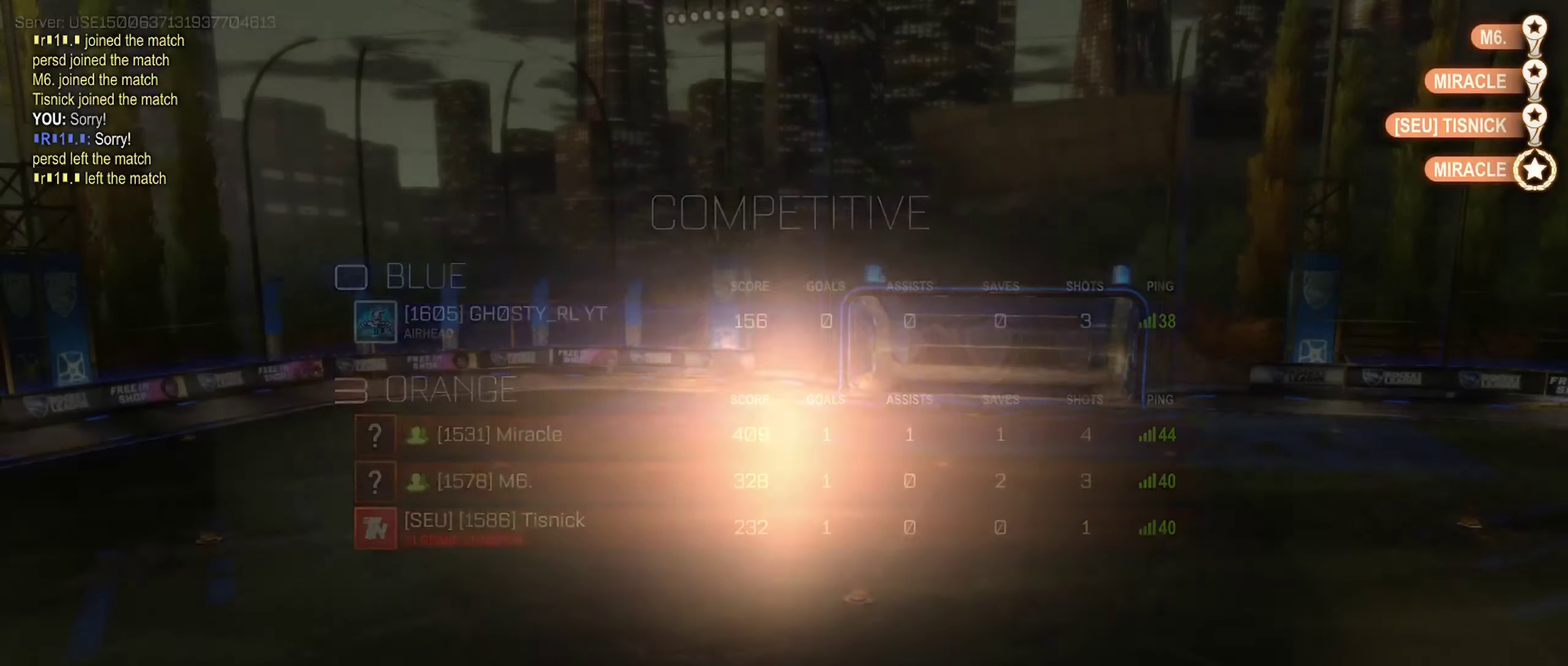
{"buttons": [], "left_stick": "center", "right_stick": "down-left", "events": [[400, "right_stick", "left"], [483, "right_stick", "down-left"]]}
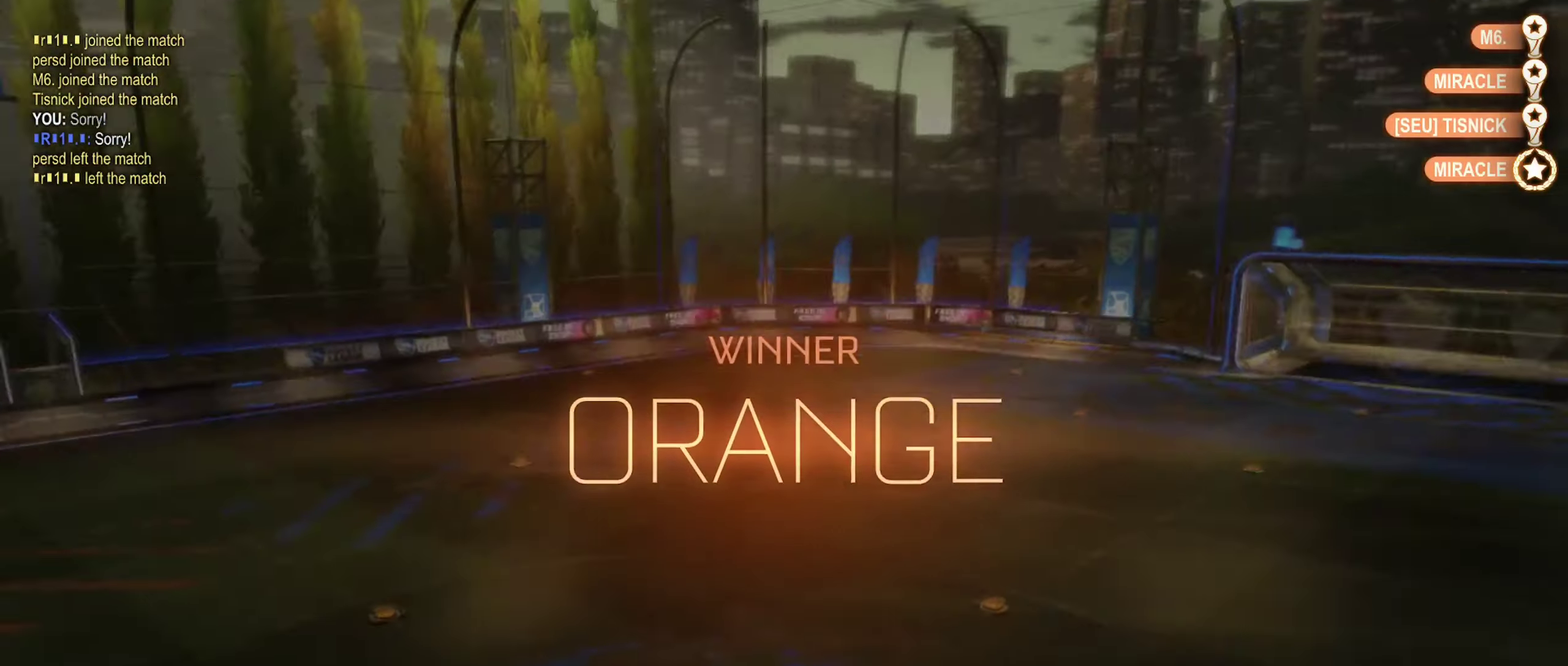
{"buttons": [], "left_stick": "center", "right_stick": "center", "events": [[67, "right_stick", "down"], [117, "right_stick", "down-right"], [200, "right_stick", "up-right"], [267, "right_stick", "up"], [333, "right_stick", "up-left"], [383, "right_stick", "left"], [450, "right_stick", "center"]]}